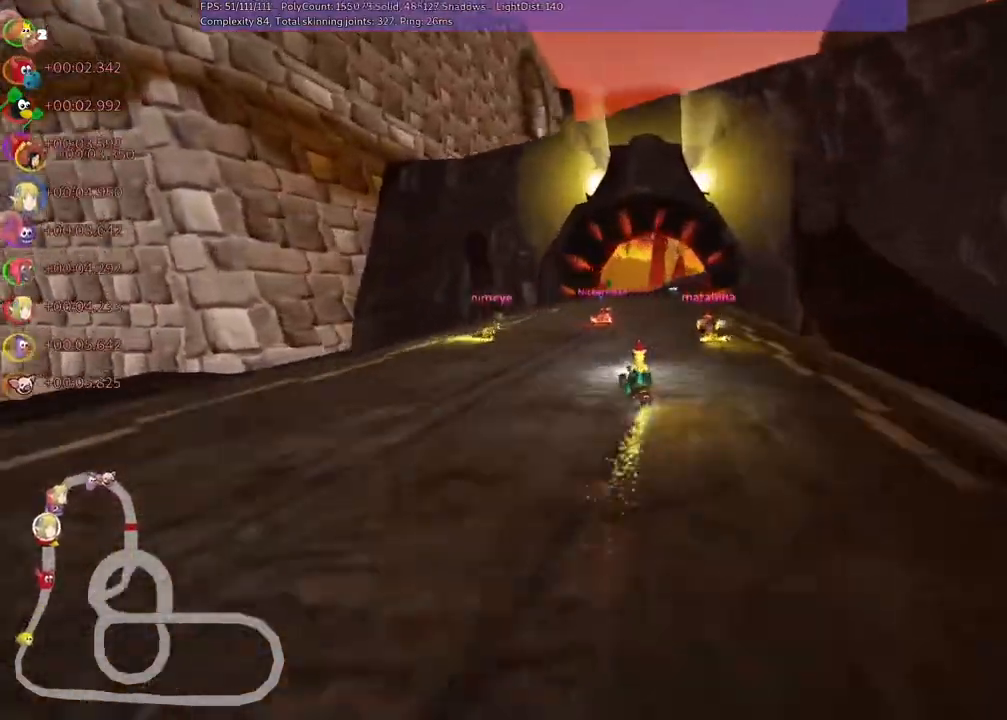
Gameplay with keyboard; each line is a JSON object with the keys held at the frame after it. "events" lists presses ("down") and releases ("up") of ".", "/", "alt_r", "b", "c", "comma", "ctrl_r", "d", "down", "f", "g", "h", "j", "k", "l", "left", "m", "n", "quote", "return", "right", "semicolon", "shift_r", "space", "super", "up" and "v" between this image and that frame as [ms after this image, input, new state], when the widget could be followed in between. No other keys are recorded. Mouse input is not recorded.
{"keys": ["m", "right", "up"], "events": []}
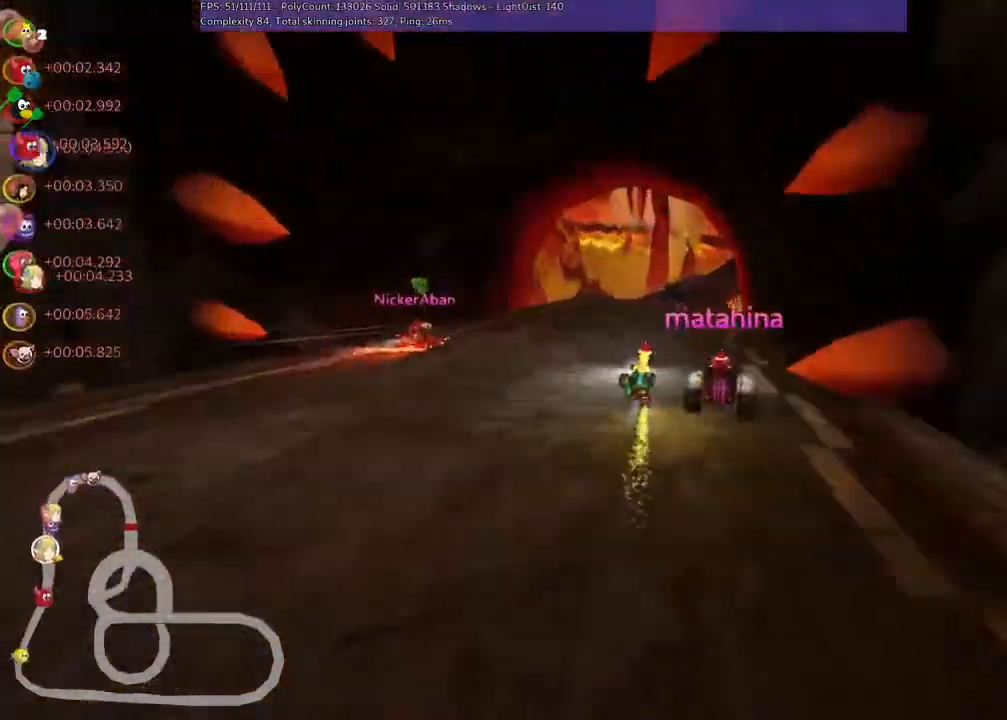
{"keys": ["right", "up"], "events": [[300, "m", "up"]]}
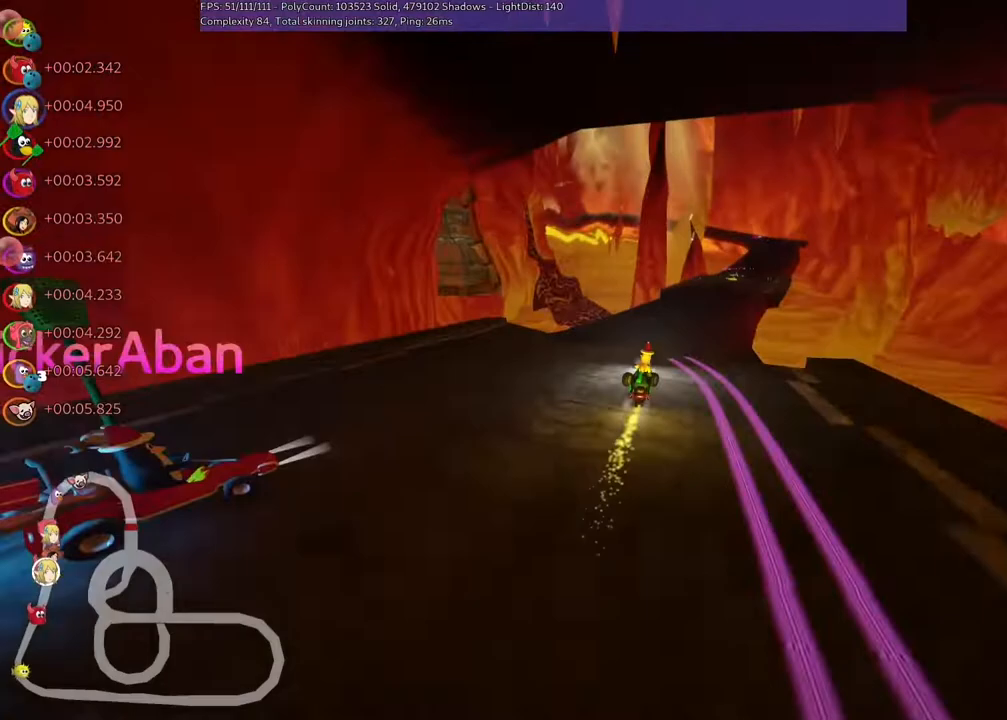
{"keys": ["up"], "events": [[33, "right", "up"], [200, "right", "down"], [367, "right", "up"]]}
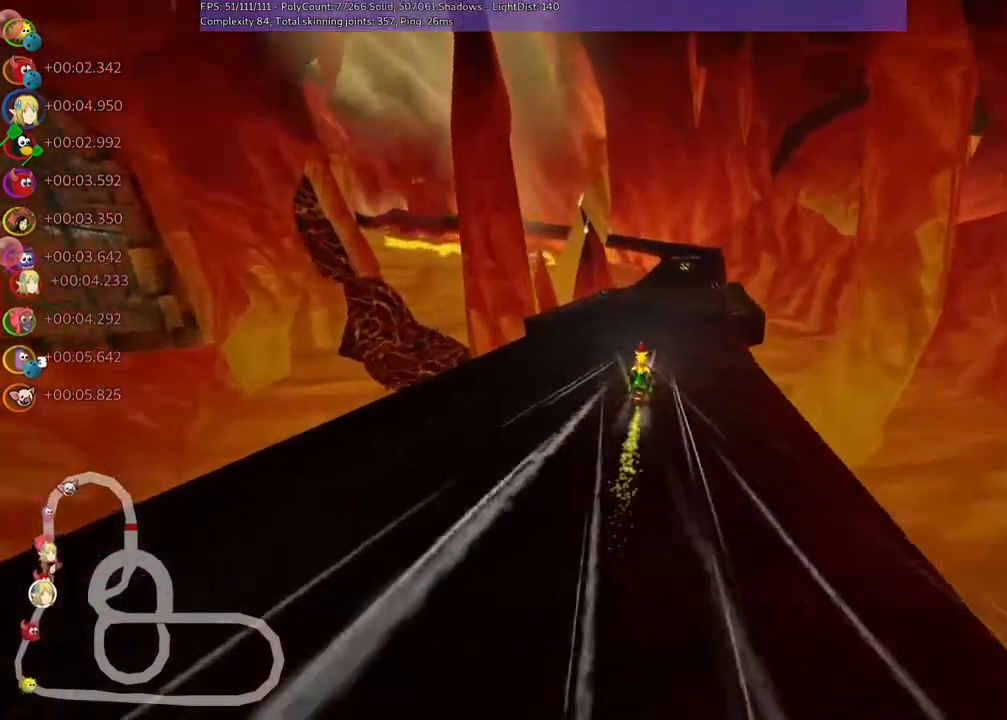
{"keys": ["up"], "events": [[267, "right", "down"], [367, "right", "up"]]}
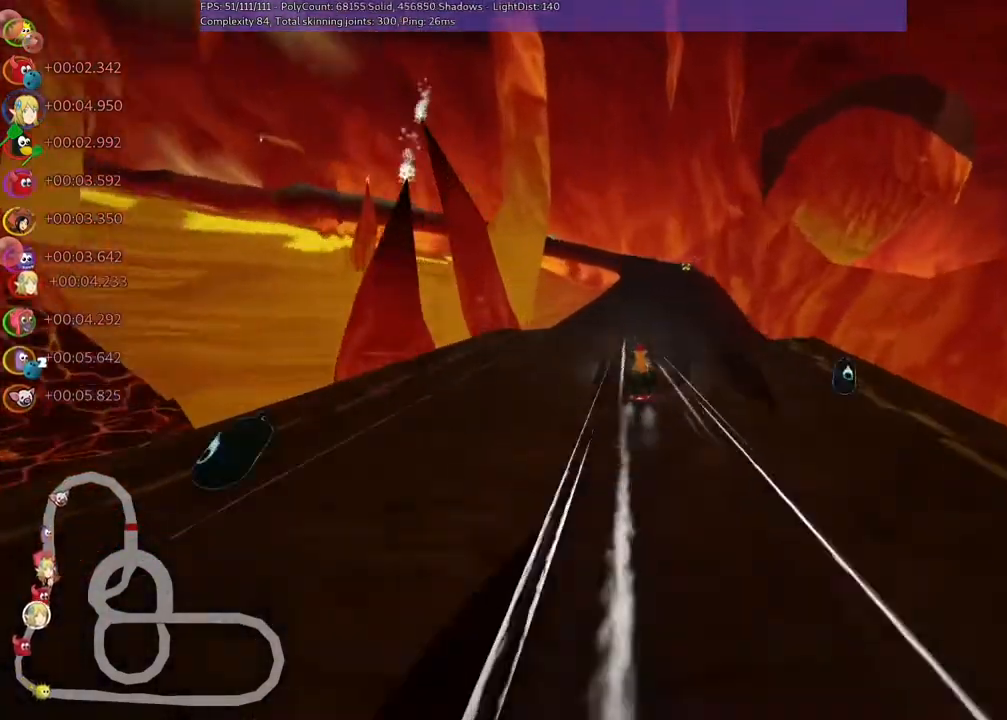
{"keys": ["up"], "events": [[200, "right", "down"], [467, "right", "up"]]}
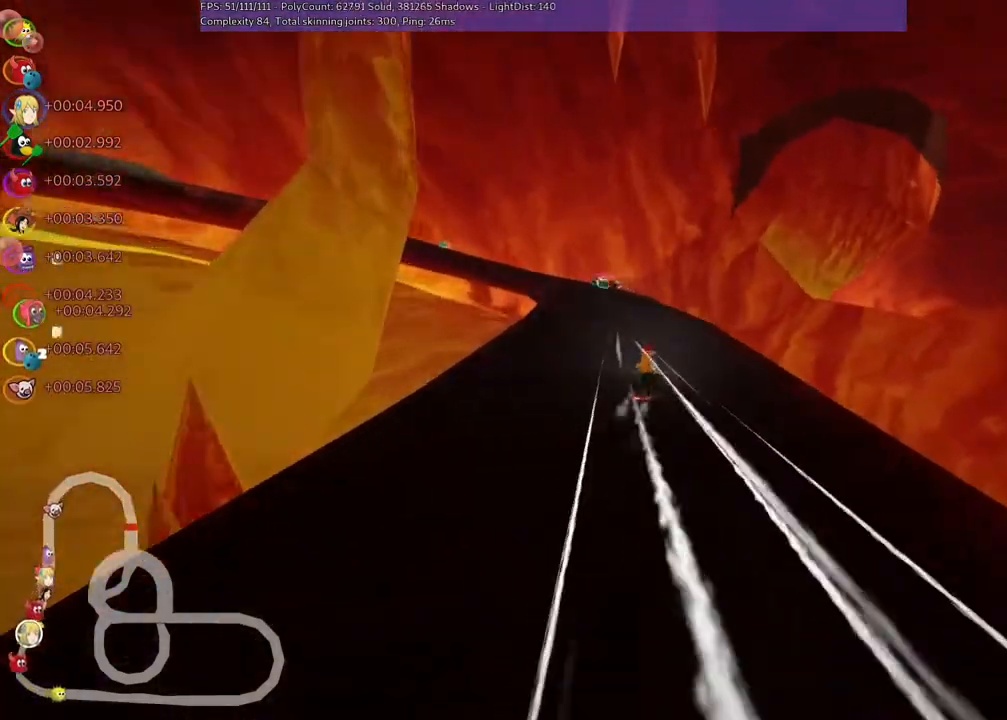
{"keys": ["left", "m", "up"], "events": [[67, "left", "down"], [67, "m", "down"], [300, "right", "down"], [367, "left", "up"], [400, "left", "down"], [500, "right", "up"]]}
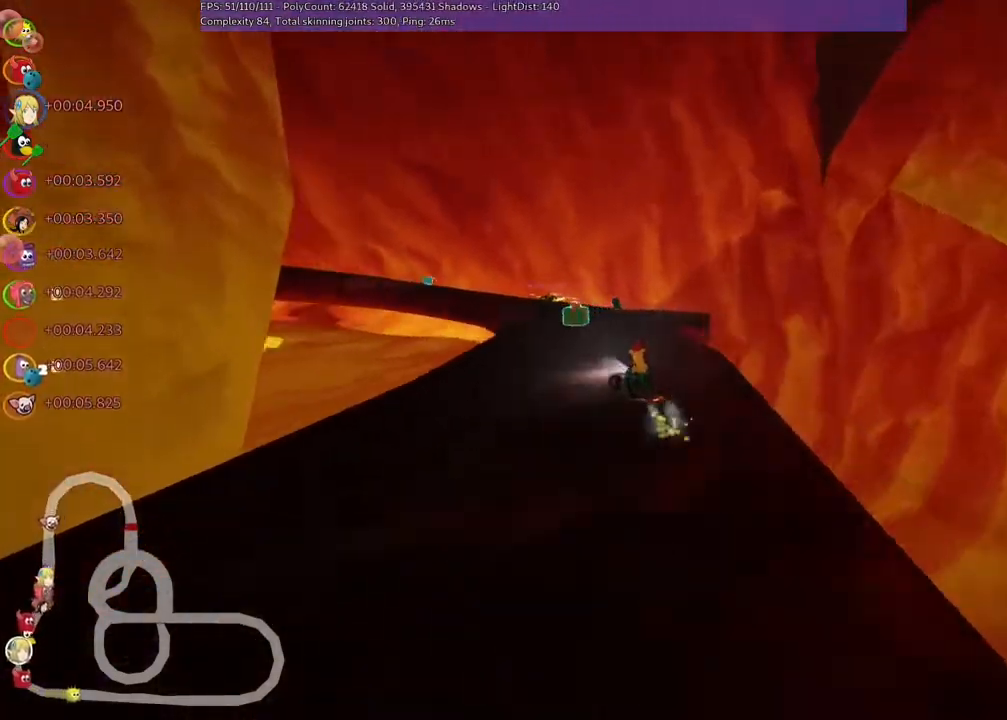
{"keys": ["left", "m", "right", "up"], "events": [[267, "right", "down"], [367, "left", "up"], [433, "left", "down"]]}
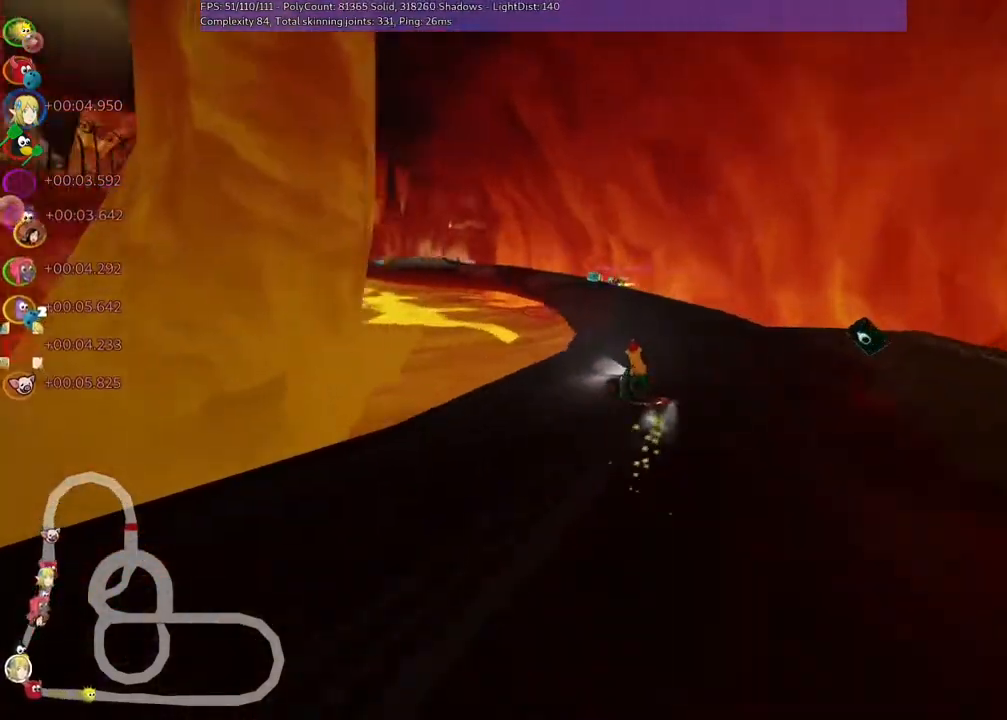
{"keys": ["m", "right", "up"]}
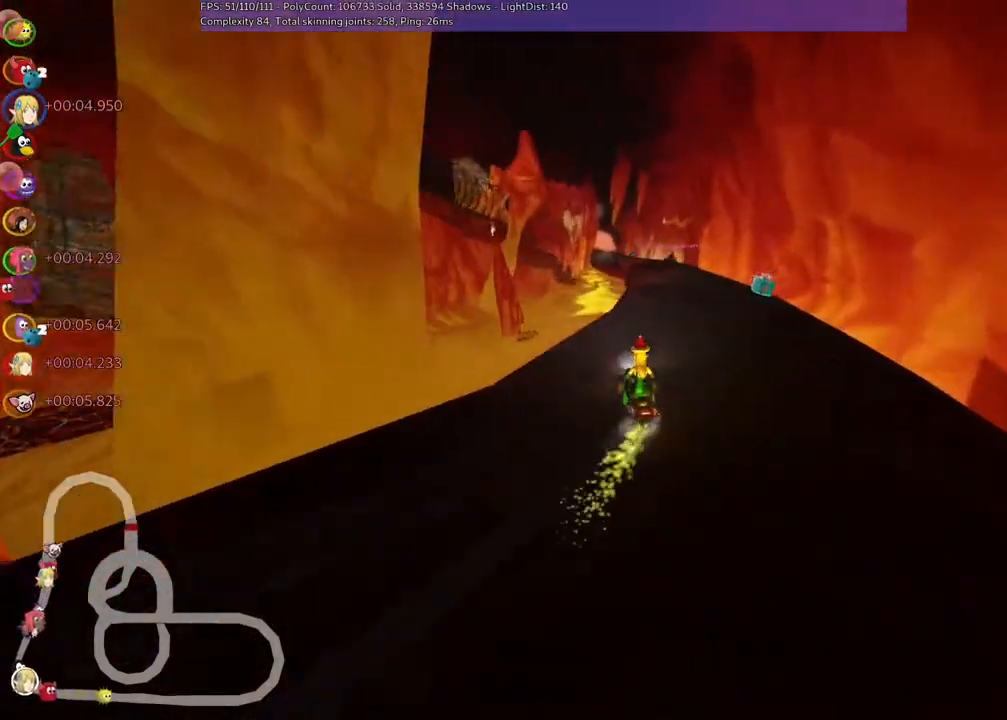
{"keys": ["left", "m", "right", "up"], "events": [[433, "left", "down"]]}
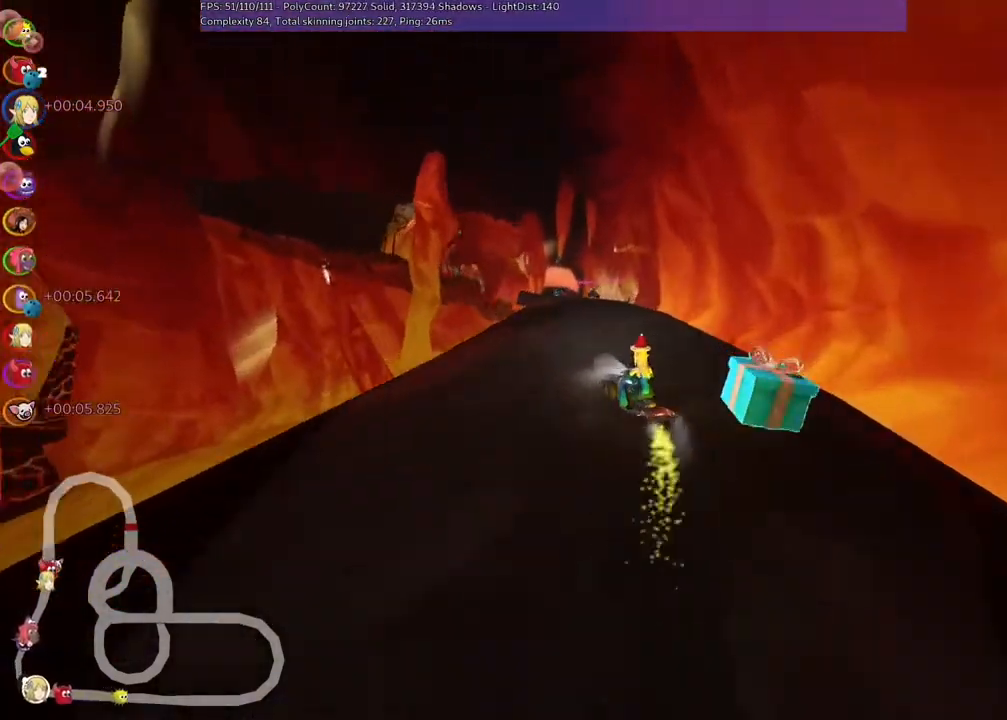
{"keys": ["m", "right", "up"], "events": [[67, "left", "up"]]}
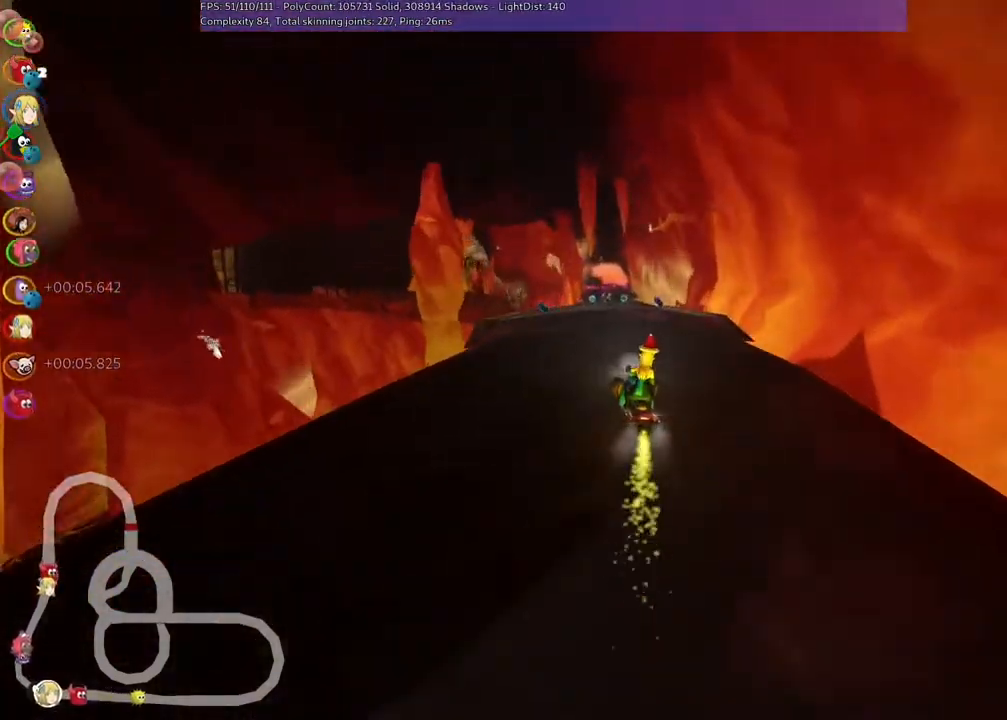
{"keys": ["m", "right", "up"], "events": []}
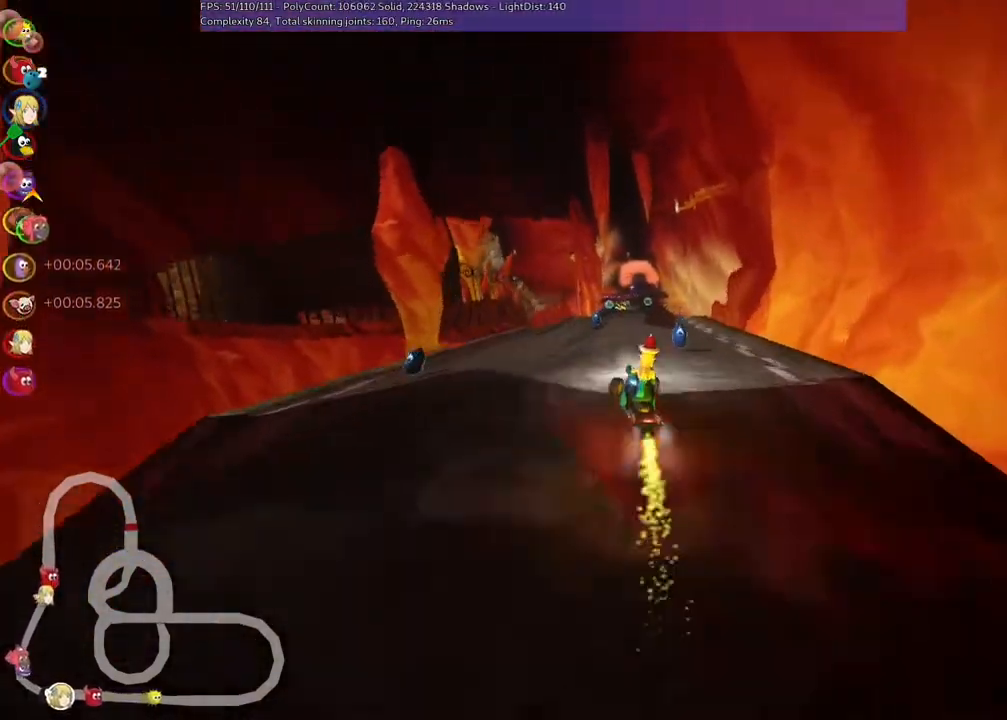
{"keys": ["up"], "events": [[233, "m", "up"], [300, "n", "down"], [300, "right", "up"], [433, "n", "up"]]}
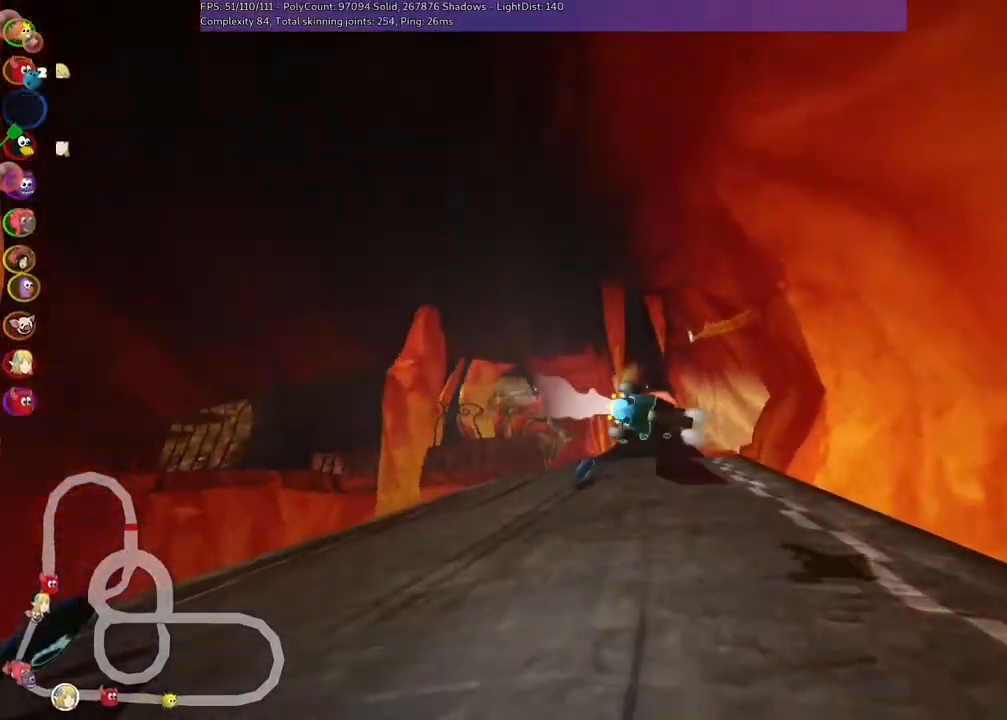
{"keys": ["up"], "events": []}
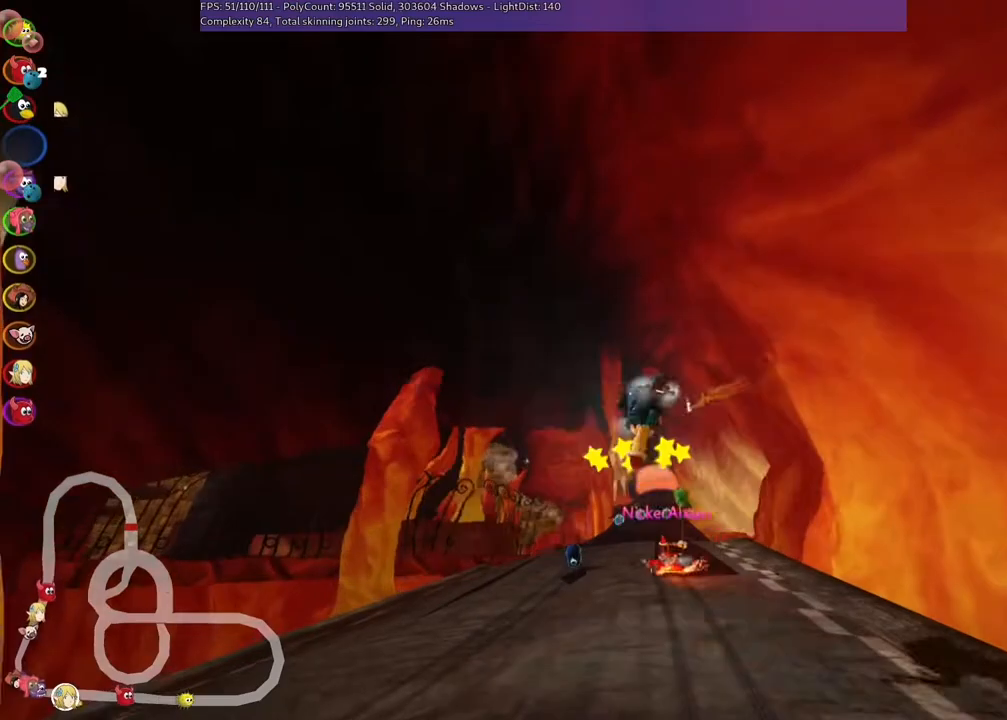
{"keys": ["up"], "events": []}
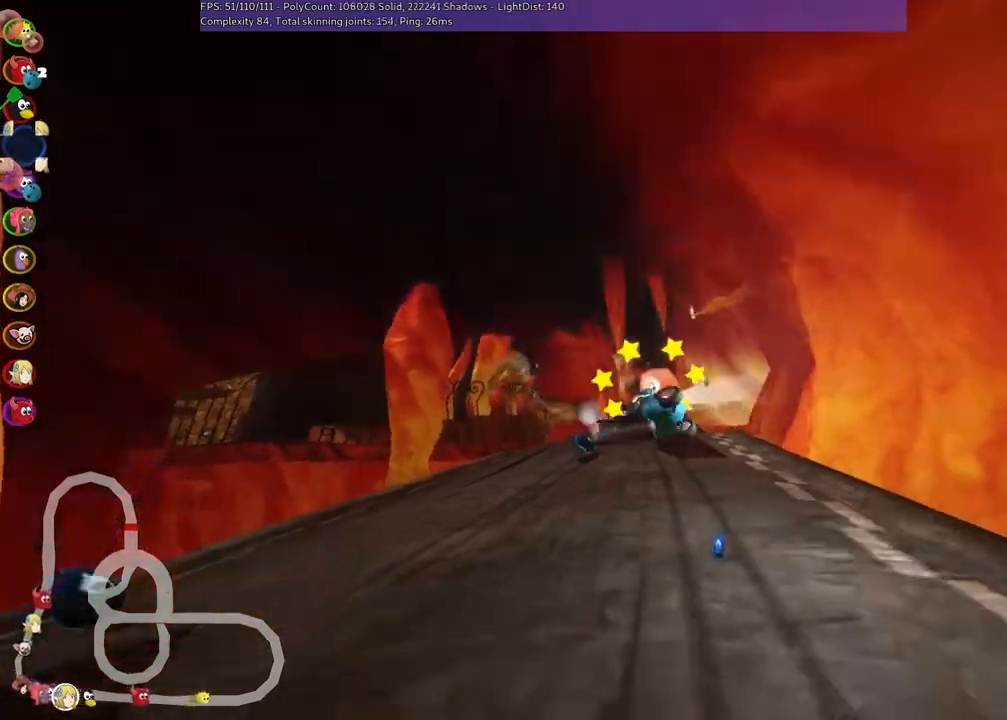
{"keys": ["left", "up"], "events": [[400, "left", "down"]]}
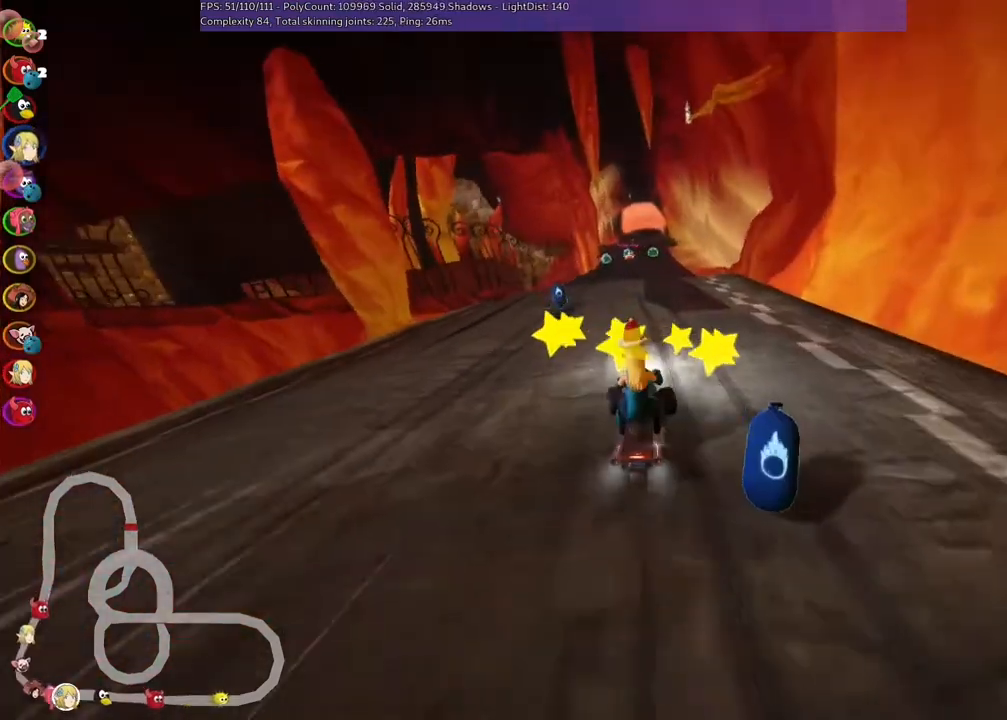
{"keys": ["up"], "events": [[267, "left", "up"]]}
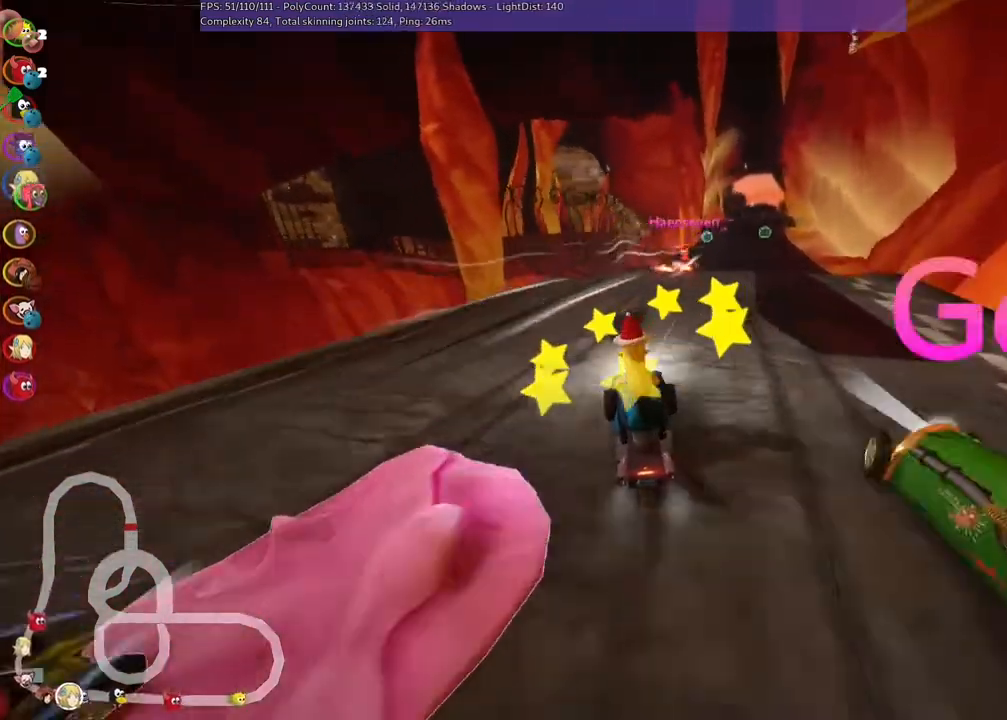
{"keys": ["left", "m", "right", "up"], "events": [[33, "m", "down"], [33, "right", "down"], [167, "left", "down"], [267, "right", "up"], [500, "right", "down"]]}
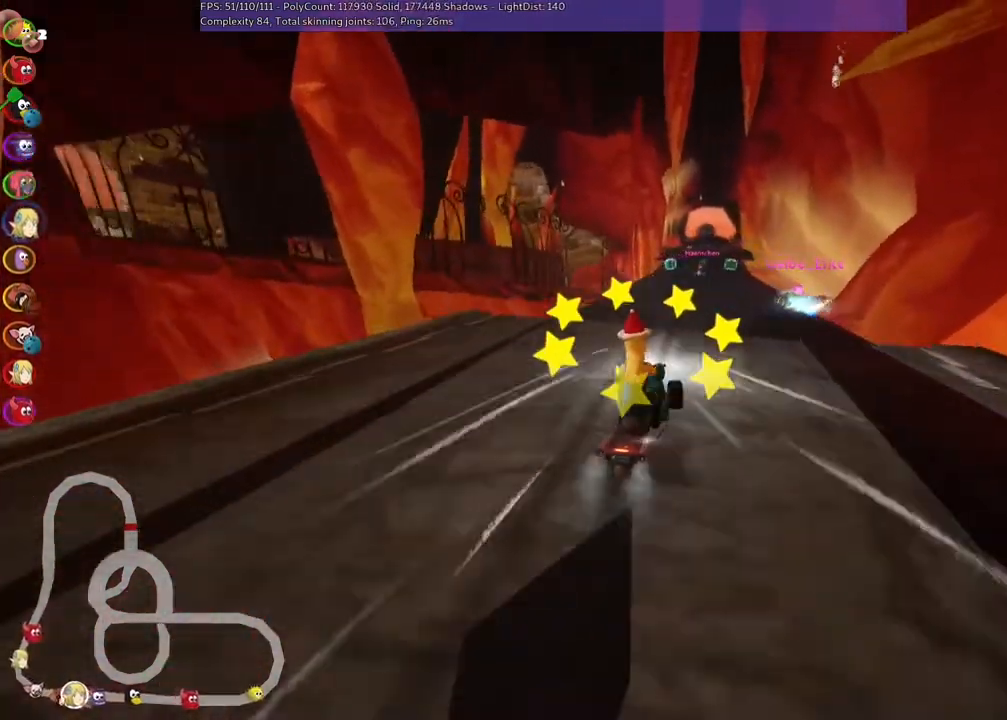
{"keys": ["left", "m", "up"], "events": [[33, "right", "up"]]}
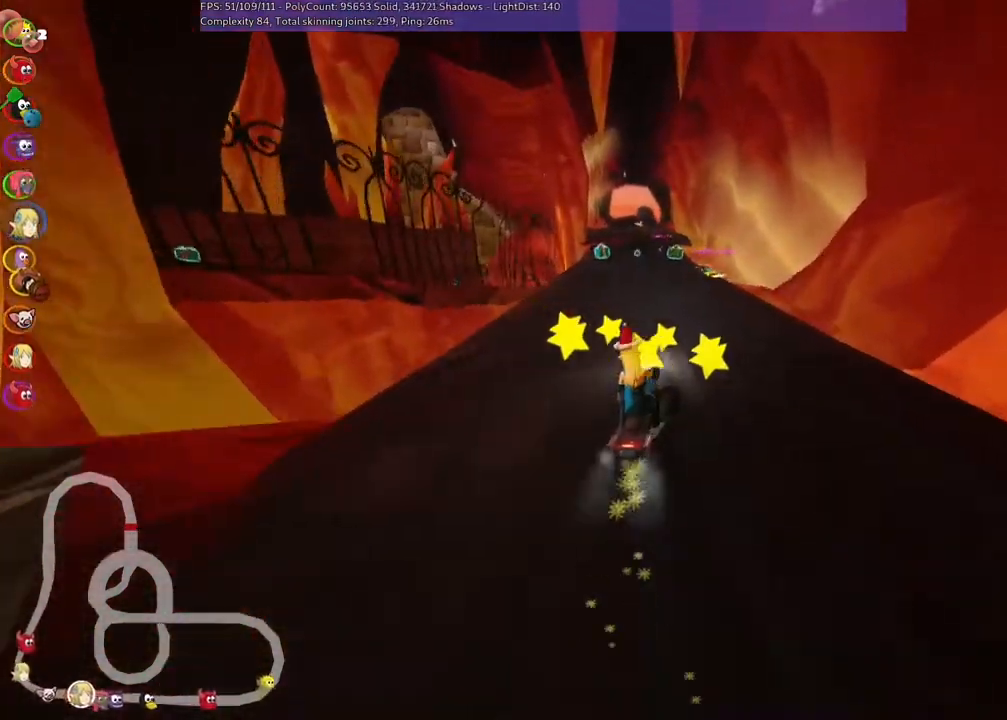
{"keys": ["n", "up"]}
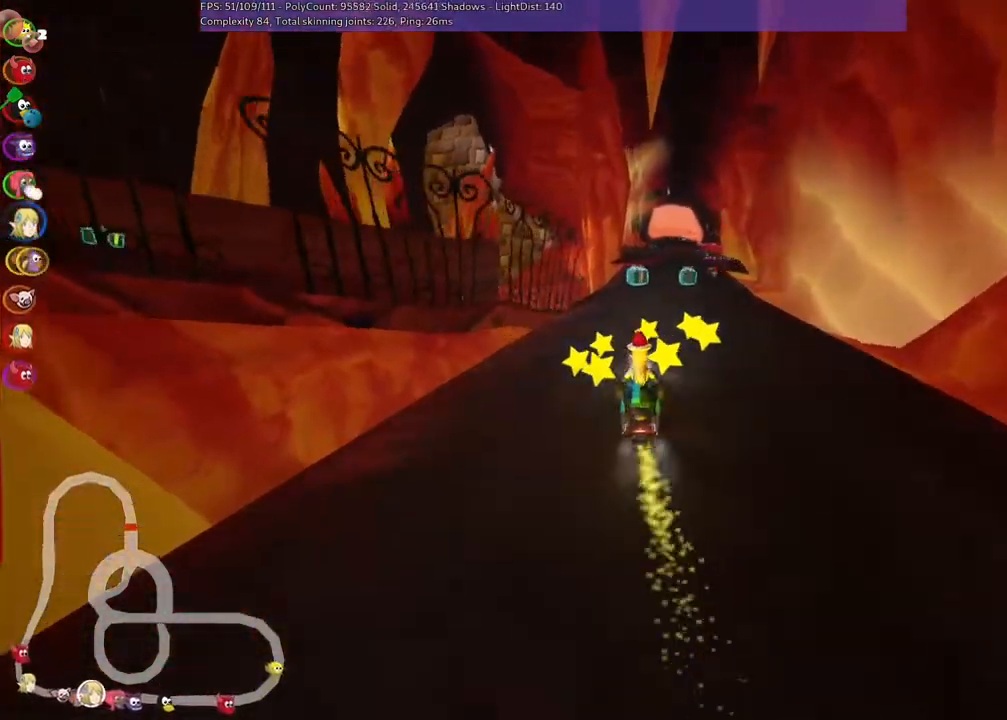
{"keys": ["up"]}
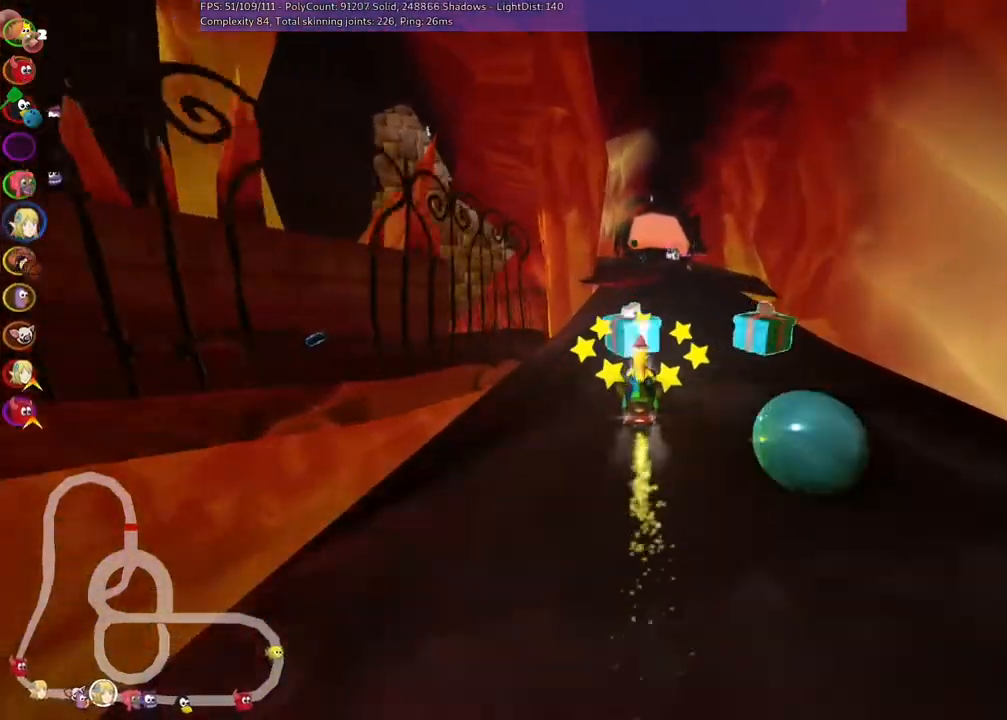
{"keys": ["up"], "events": []}
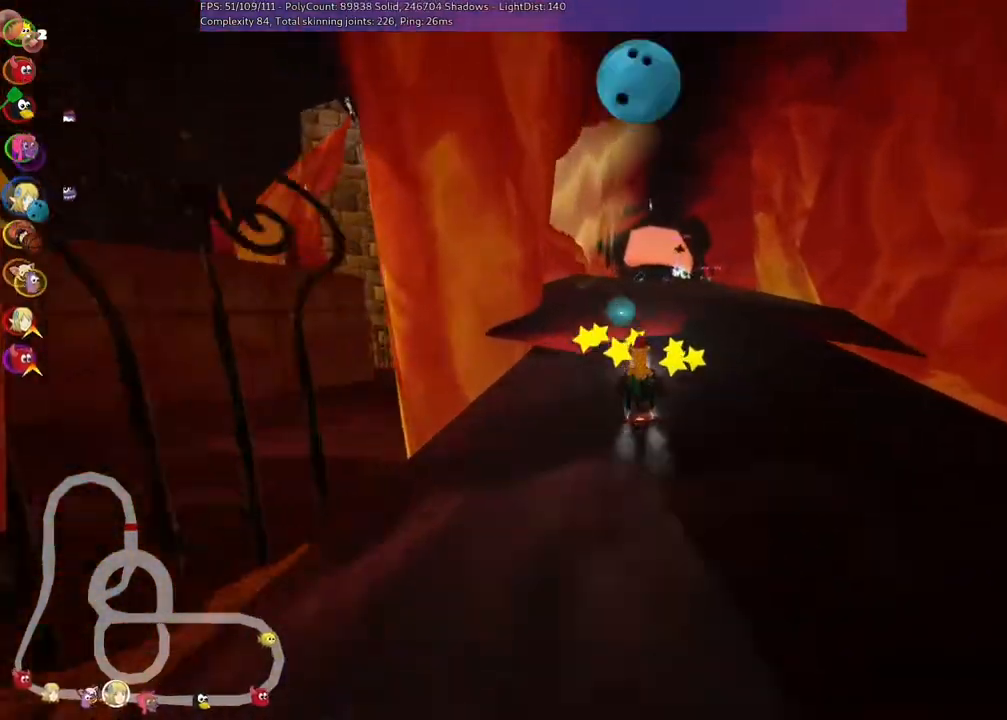
{"keys": ["right", "up"], "events": [[400, "right", "down"]]}
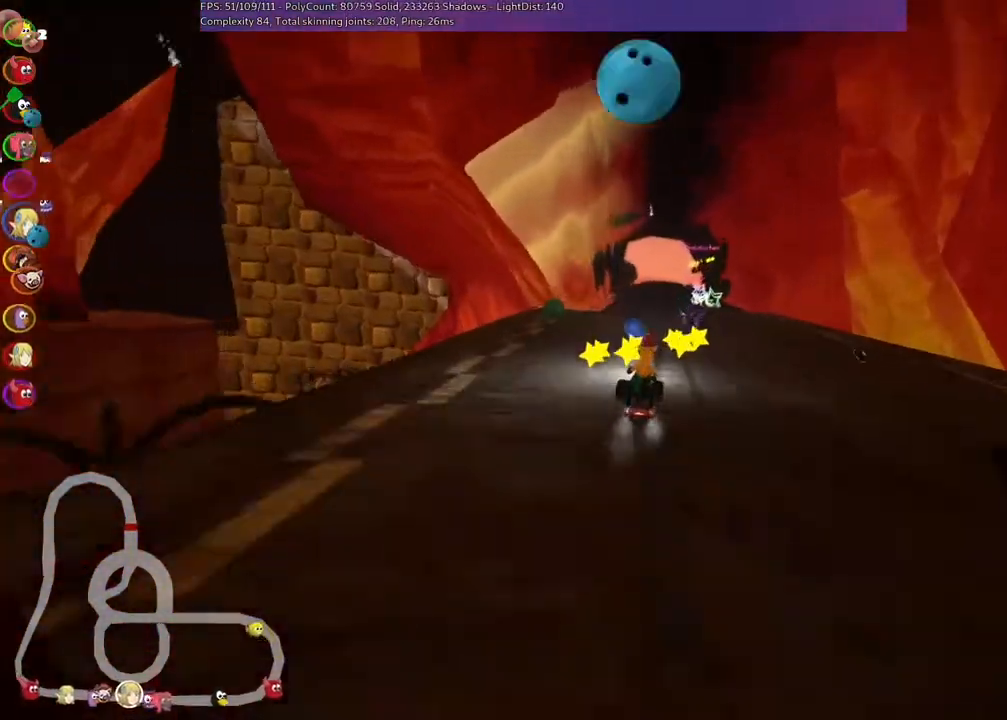
{"keys": ["left", "m", "right", "up"], "events": [[167, "n", "down"], [200, "right", "up"], [233, "left", "down"], [233, "m", "down"], [233, "n", "up"], [300, "right", "down"], [333, "left", "up"], [467, "left", "down"]]}
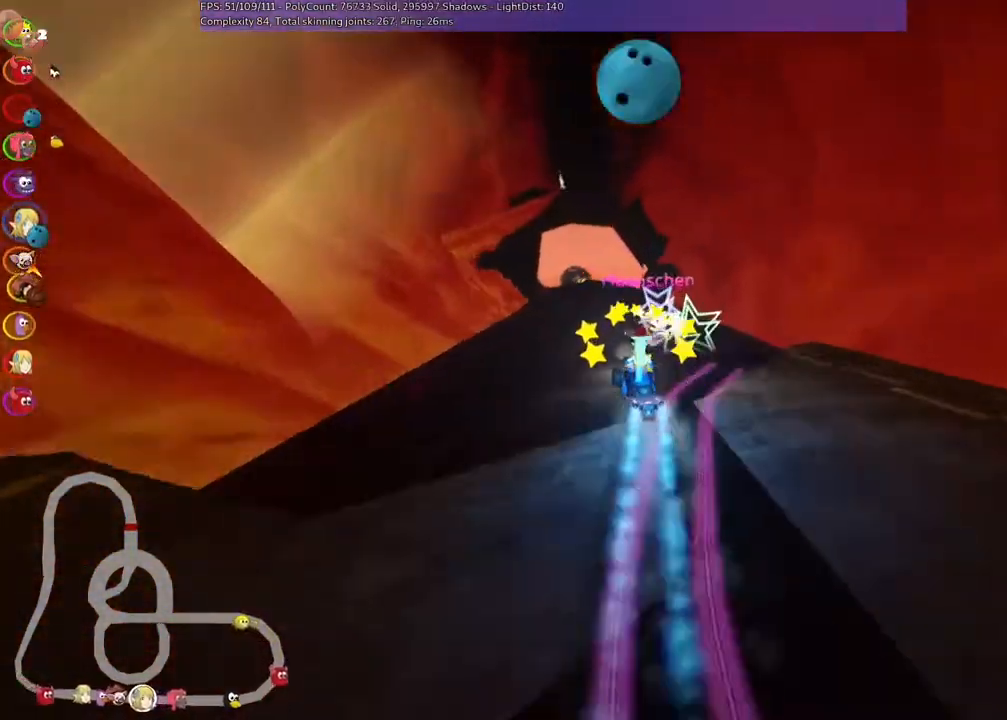
{"keys": ["m", "right", "up"], "events": [[133, "left", "up"]]}